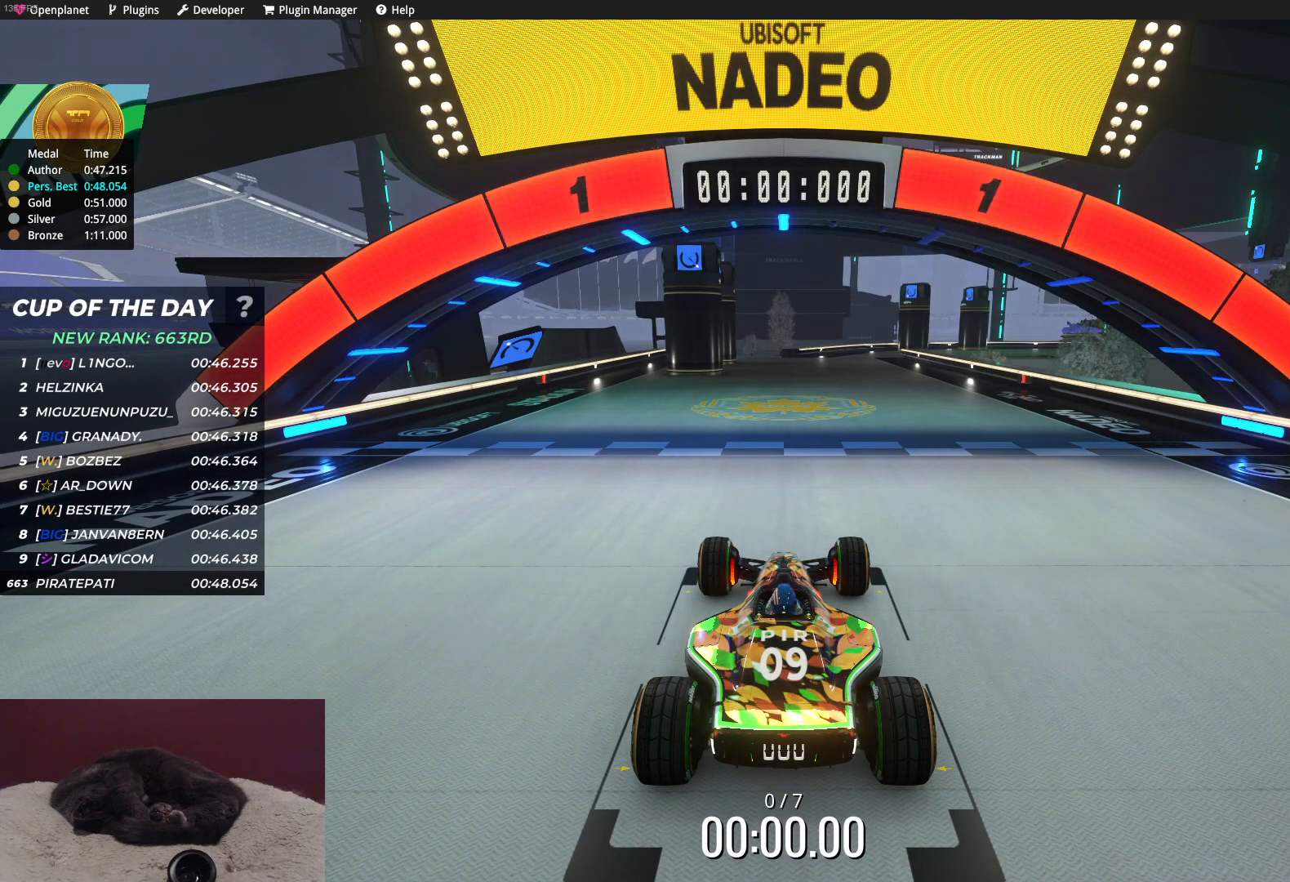
Gameplay with keyboard; each line is a JSON object with the keys held at the frame after it. "events" lists presses ("down") and releases ("up") of "down", "left", "right" and "up" between this image and that frame as [ms after this image, input, new state], when the widget could be followed in between. No other keys are recorded. Mouse input is not recorded.
{"keys": ["up"], "events": [[283, "up", "down"]]}
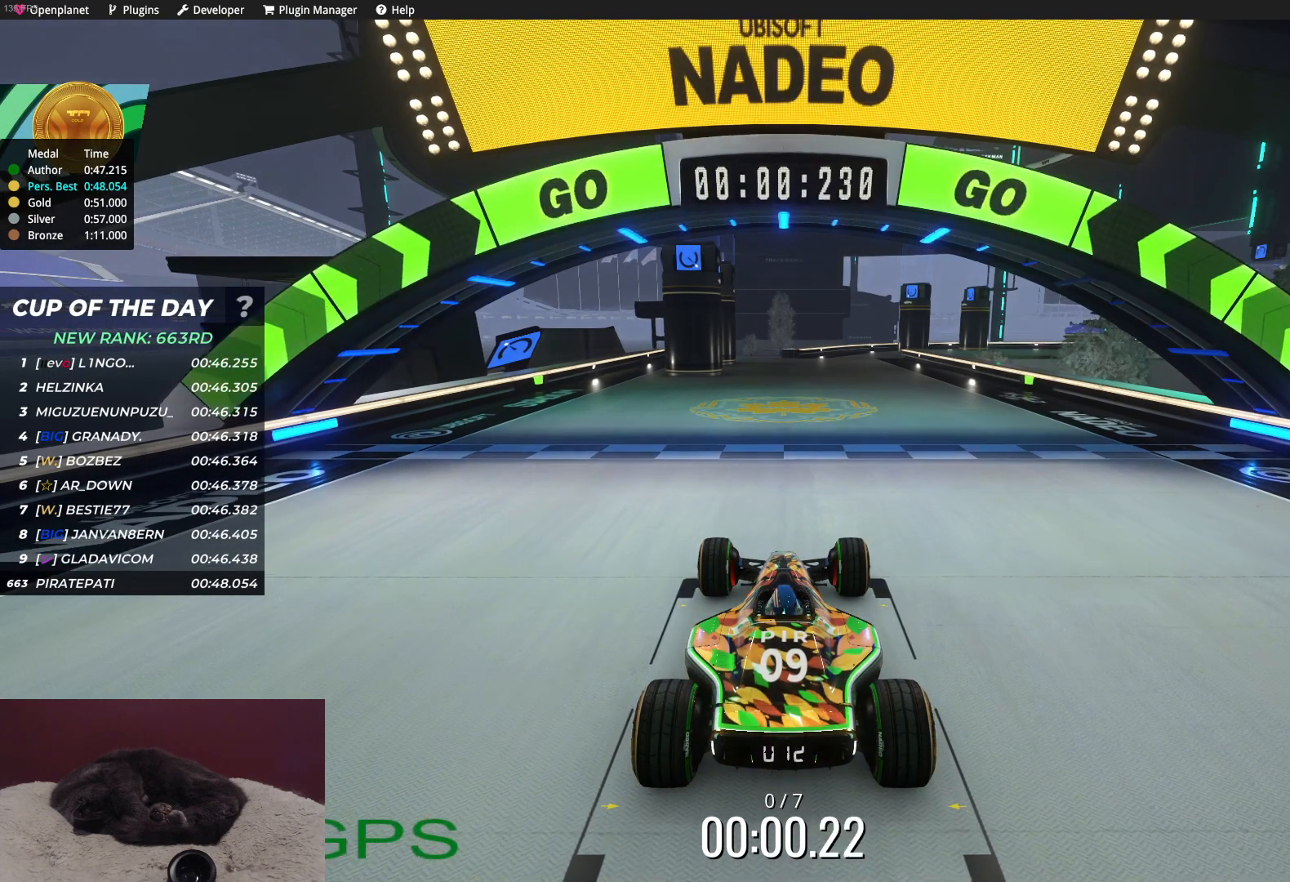
{"keys": ["up"], "events": []}
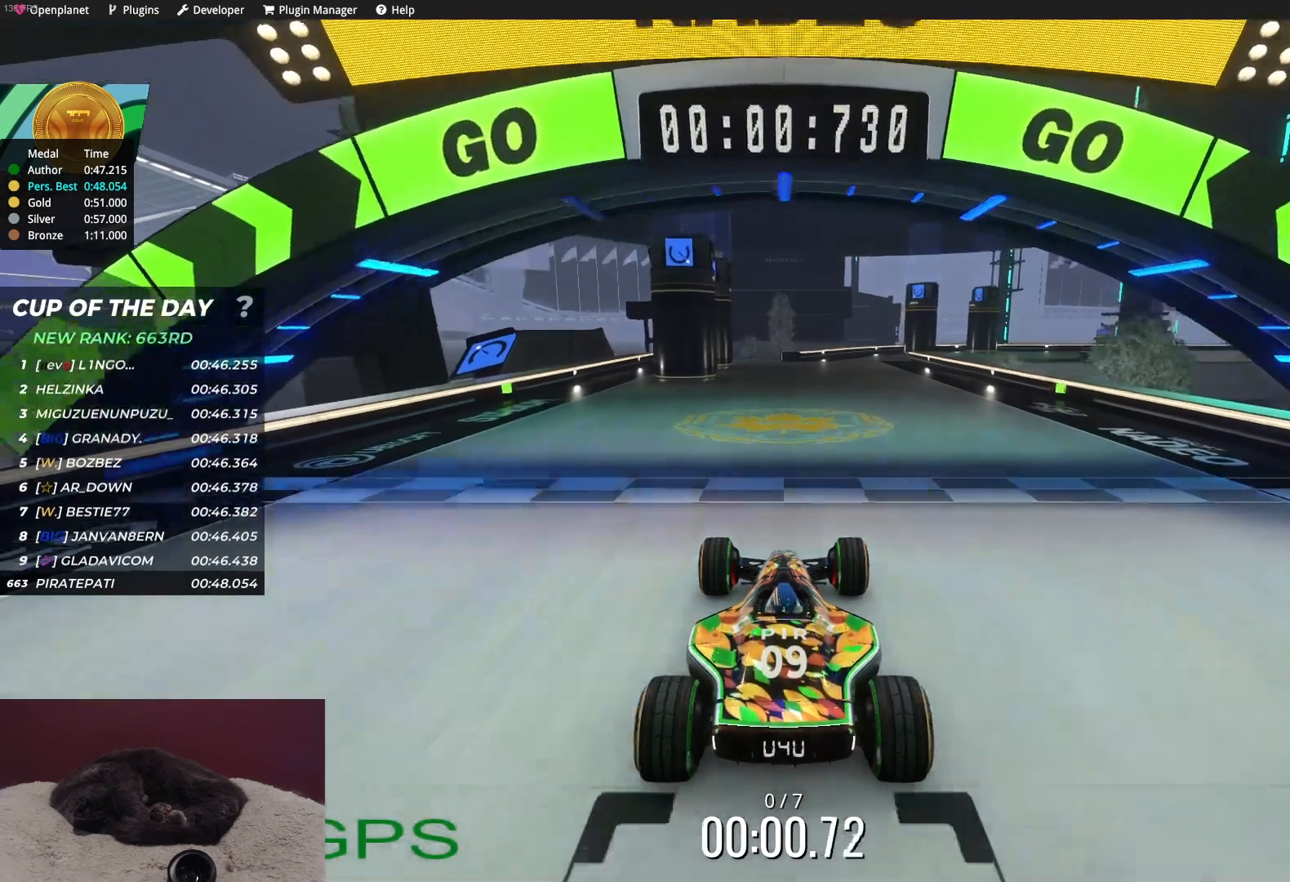
{"keys": ["up"], "events": []}
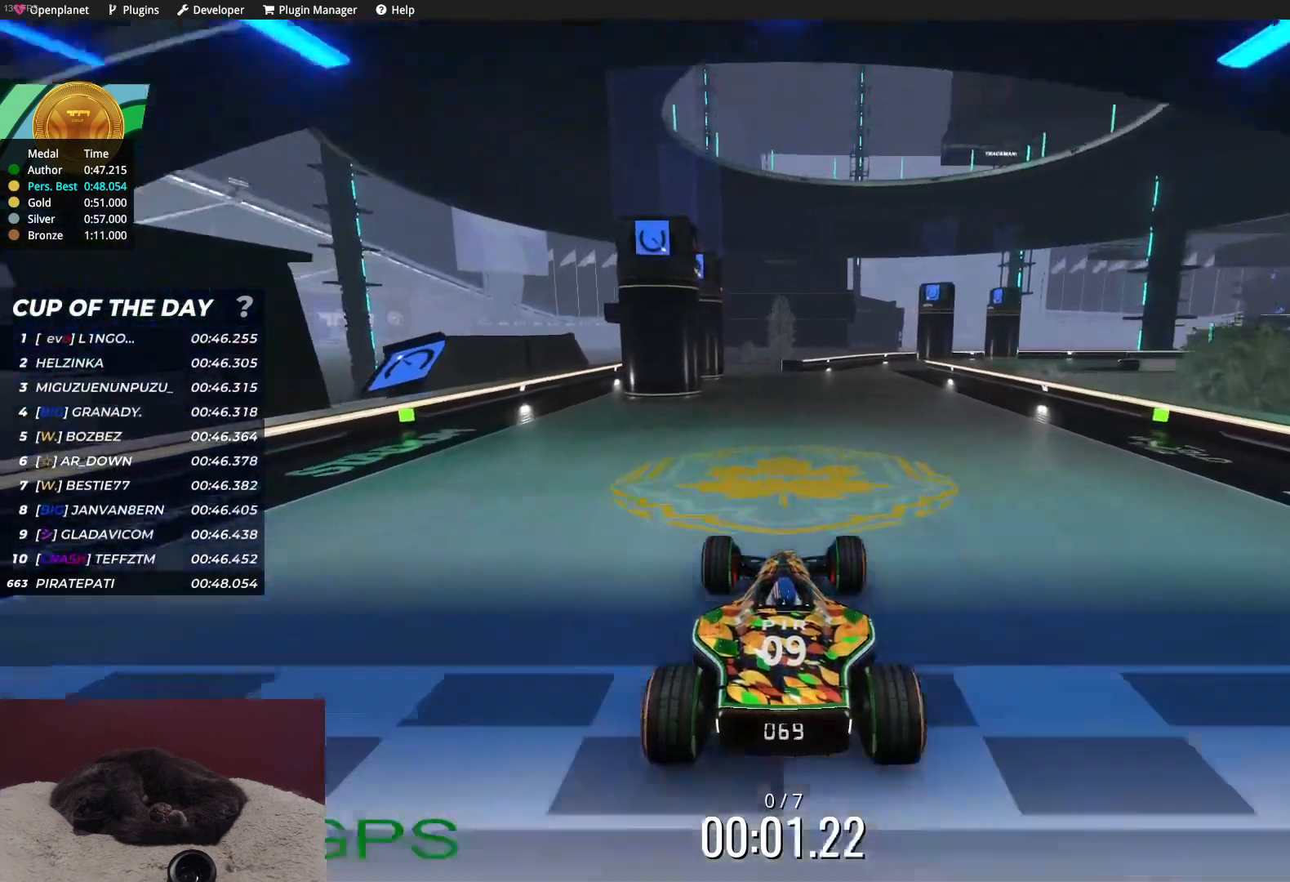
{"keys": ["up"], "events": []}
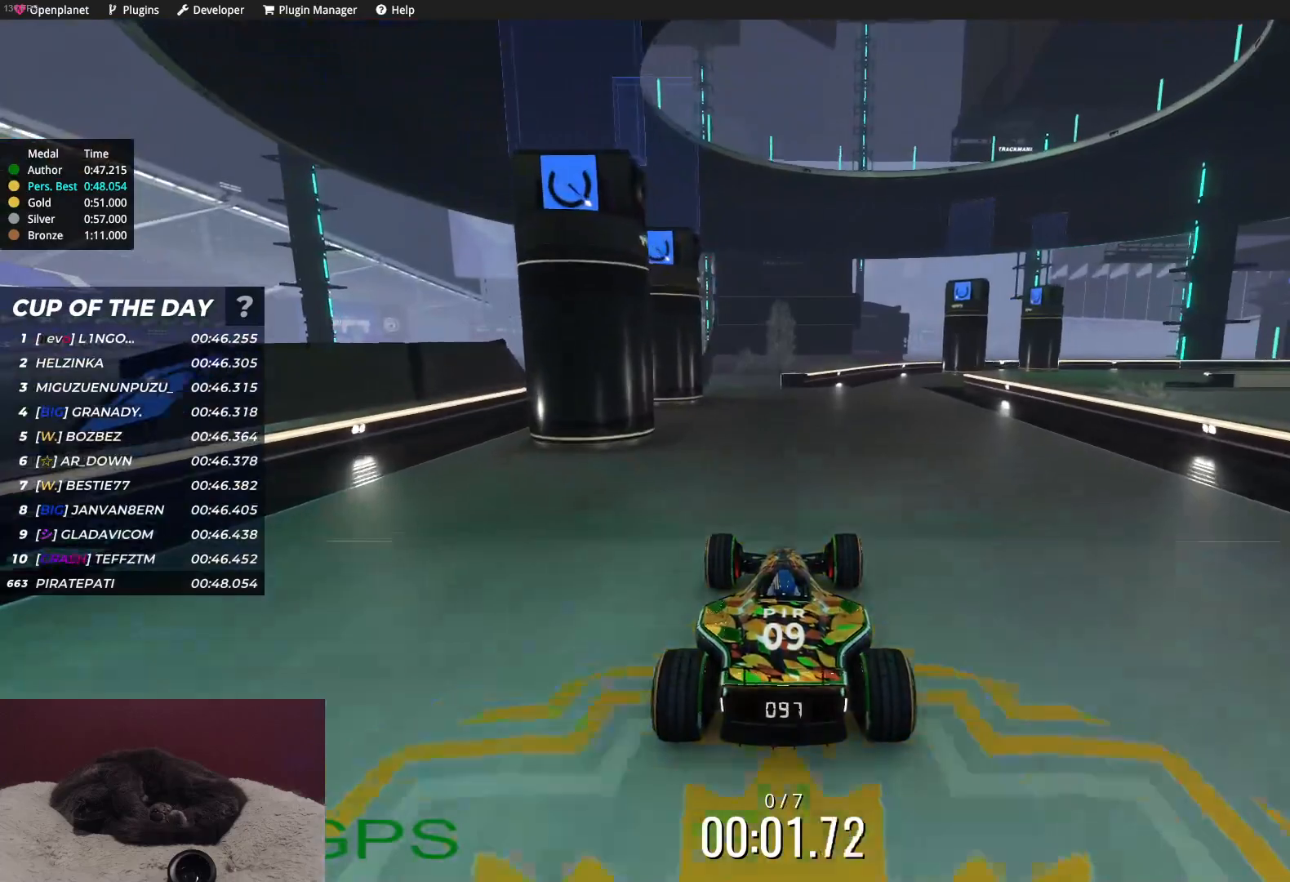
{"keys": [], "events": [[117, "up", "up"]]}
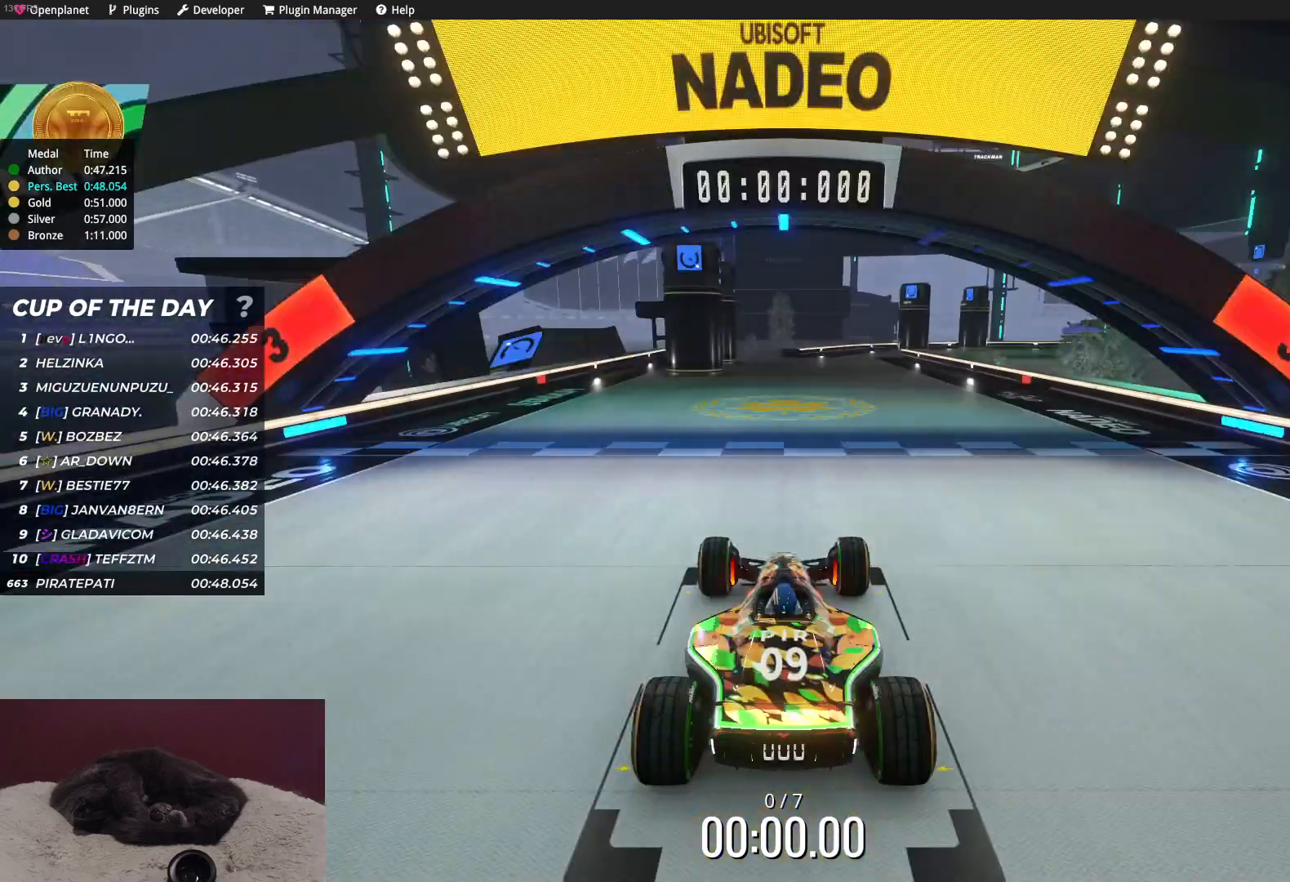
{"keys": [], "events": []}
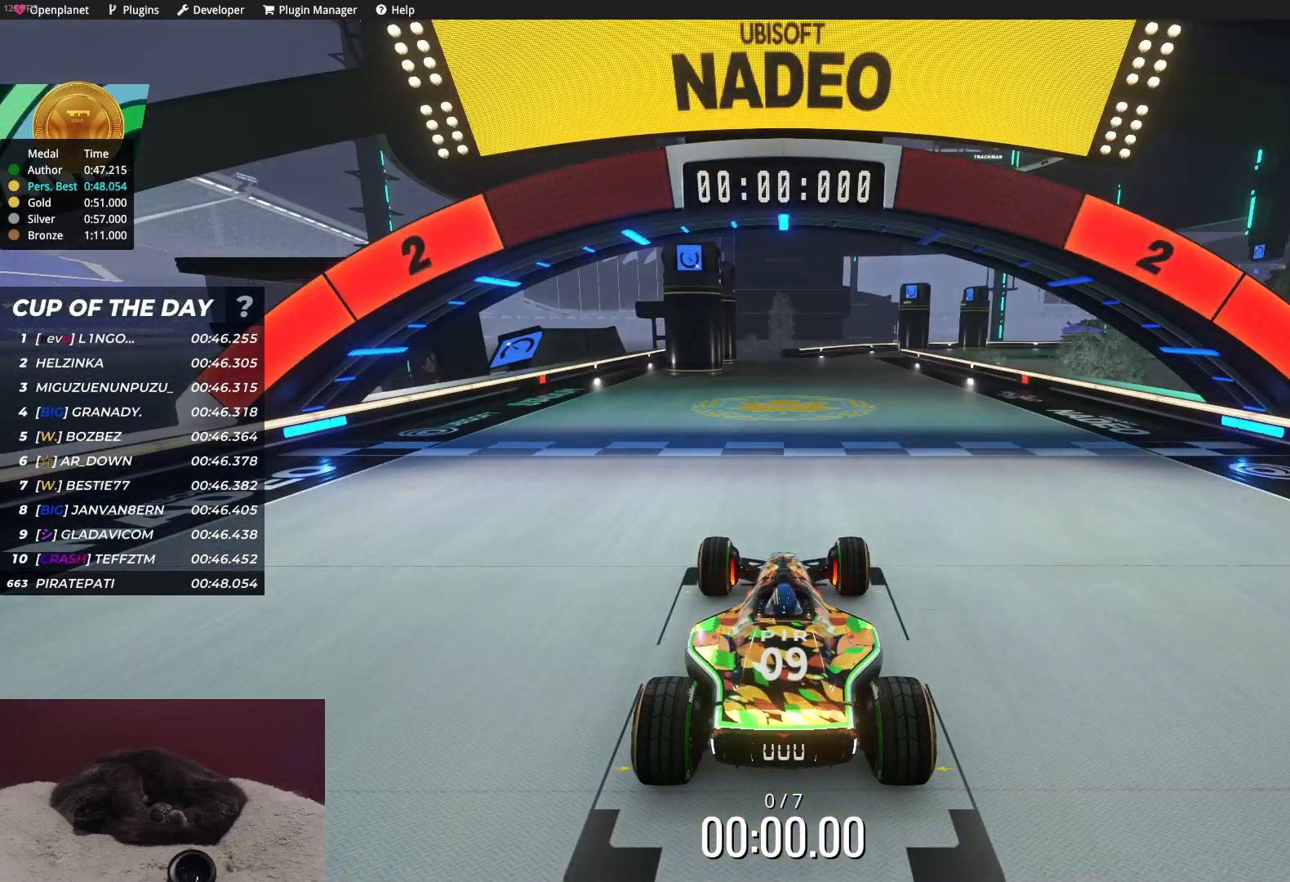
{"keys": [], "events": []}
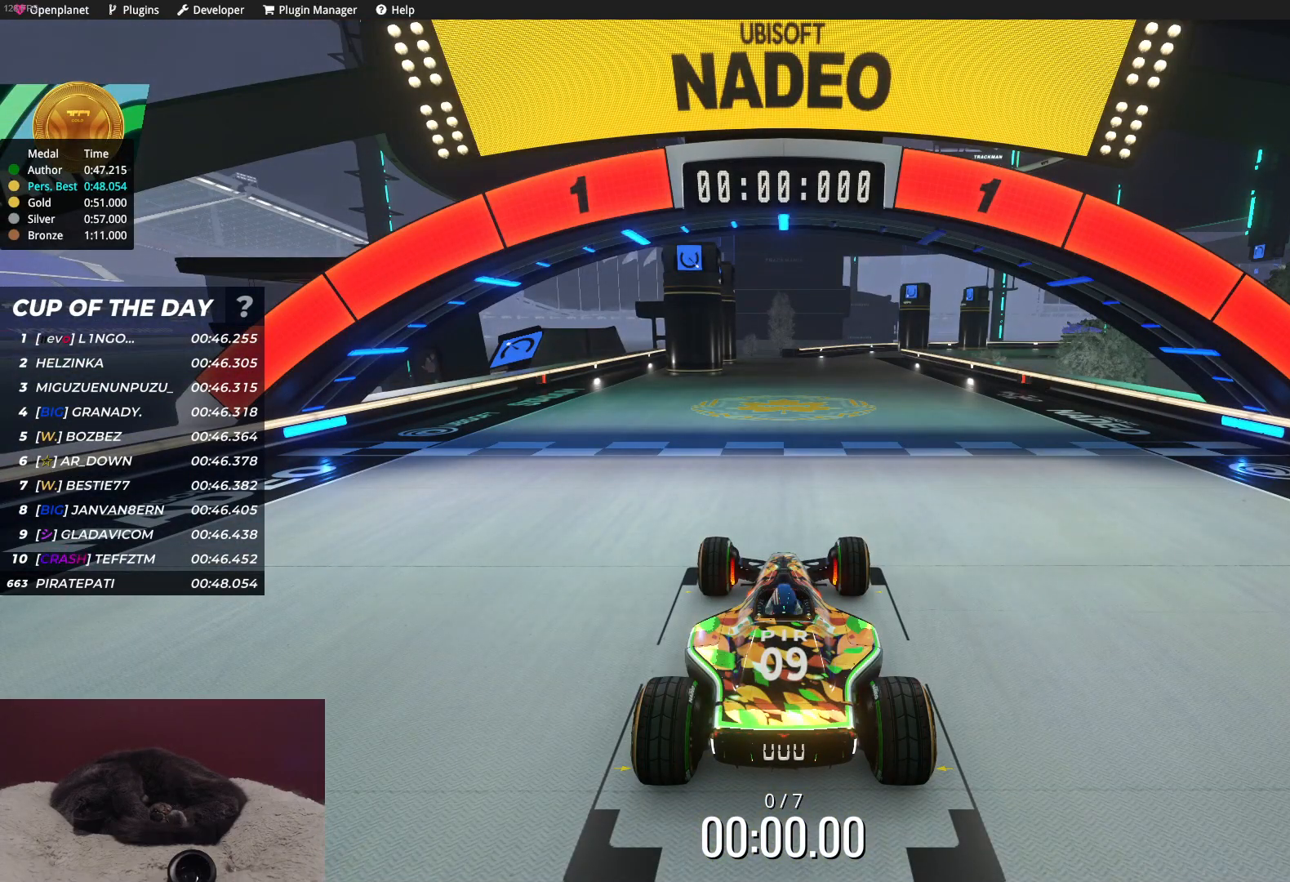
{"keys": ["up"], "events": [[167, "up", "down"]]}
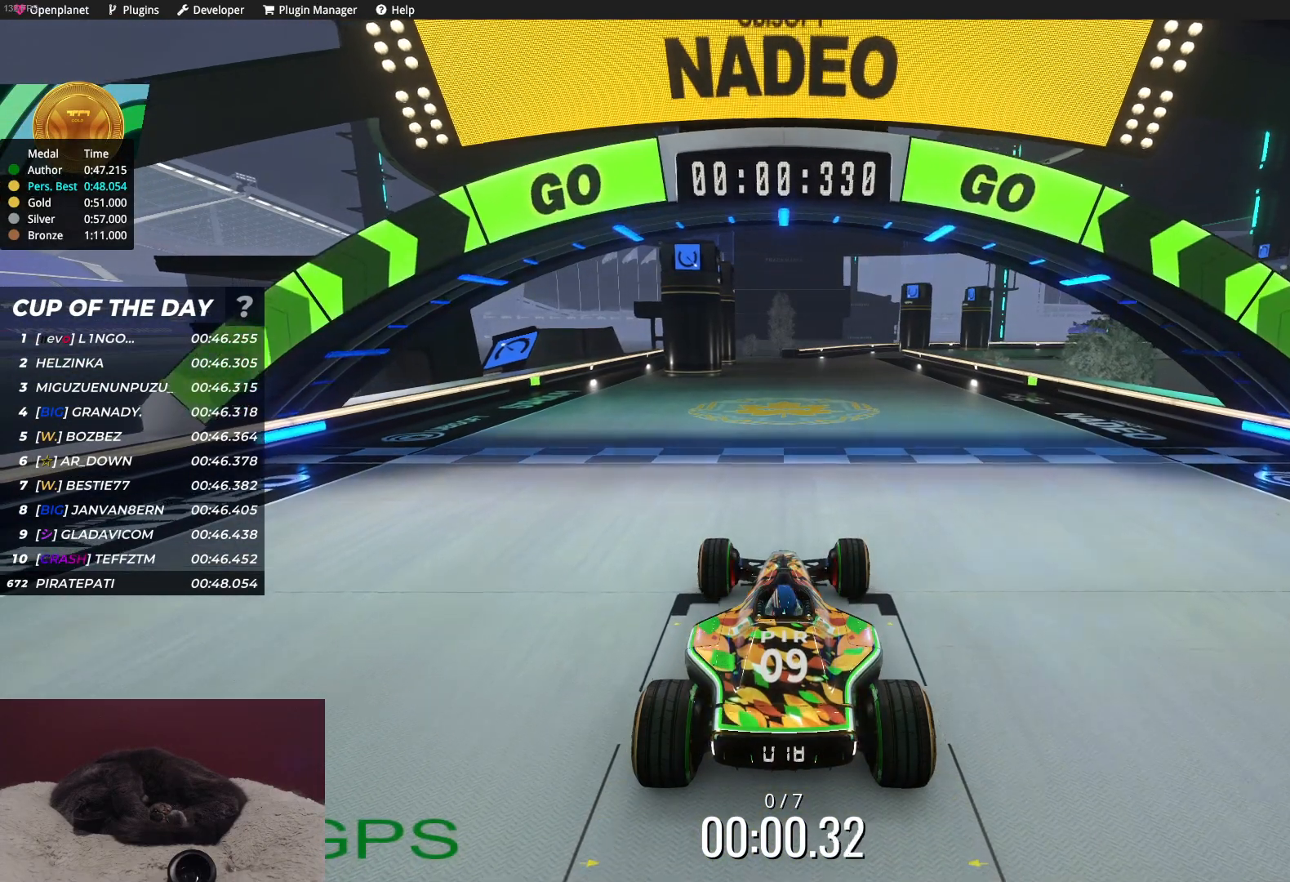
{"keys": ["up"], "events": []}
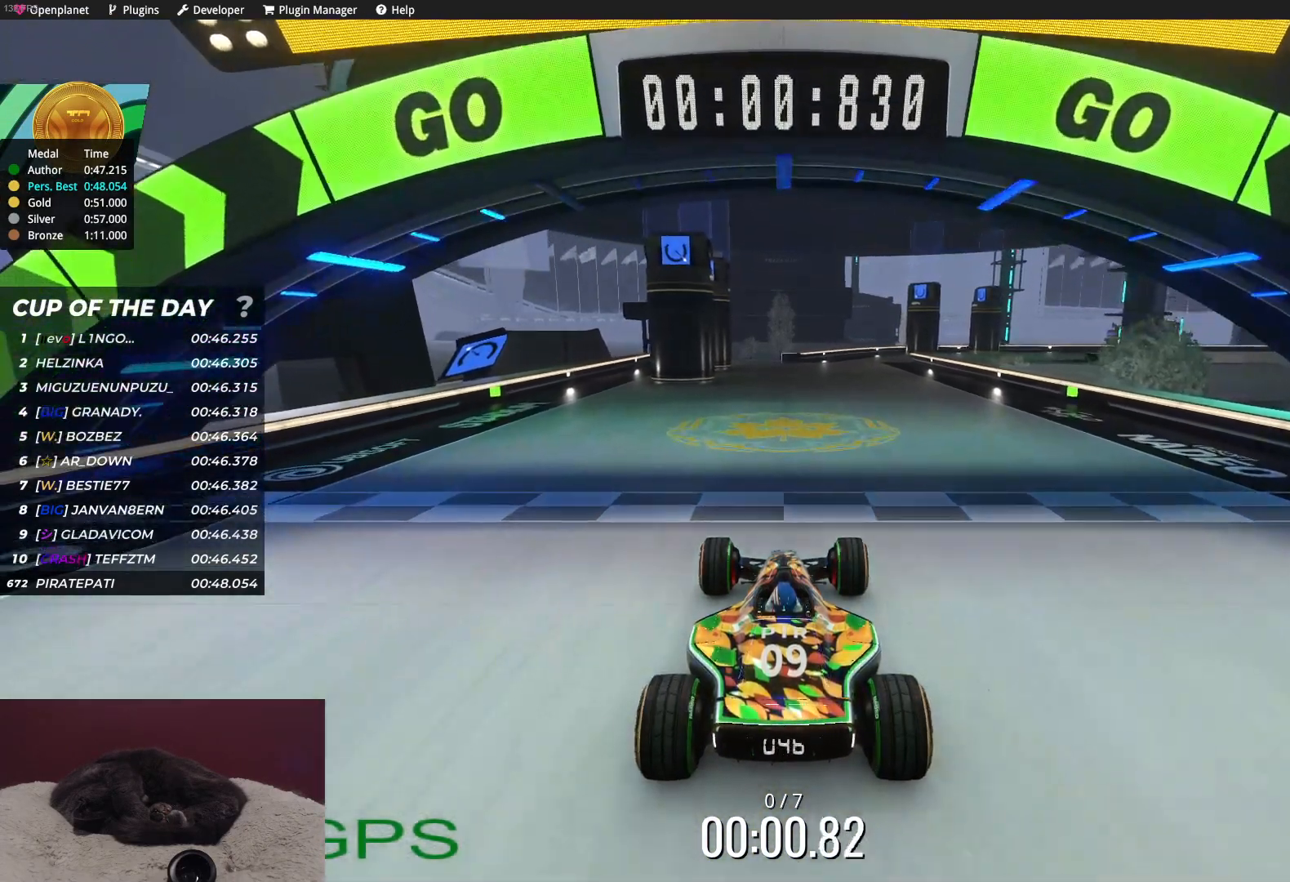
{"keys": ["up"], "events": []}
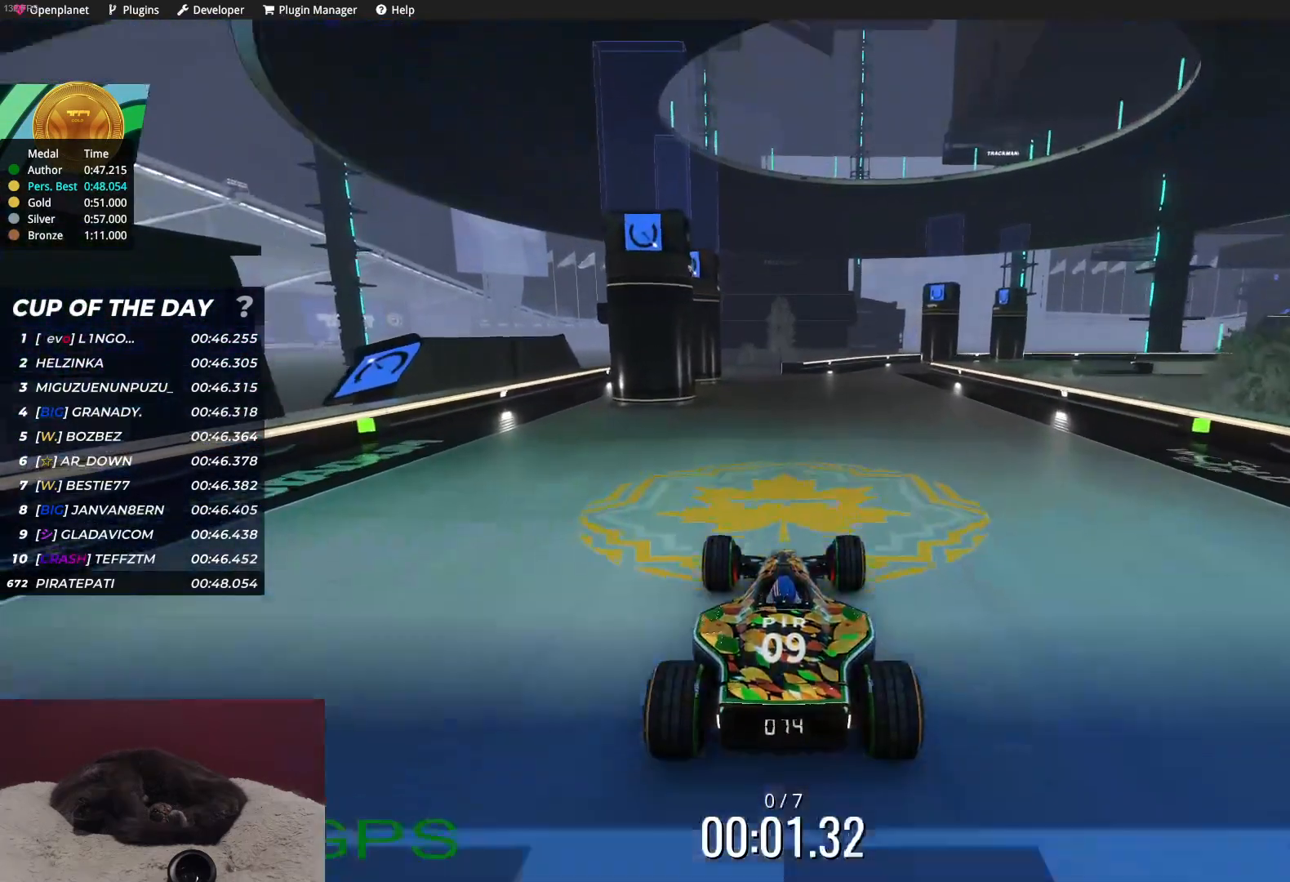
{"keys": ["up"], "events": []}
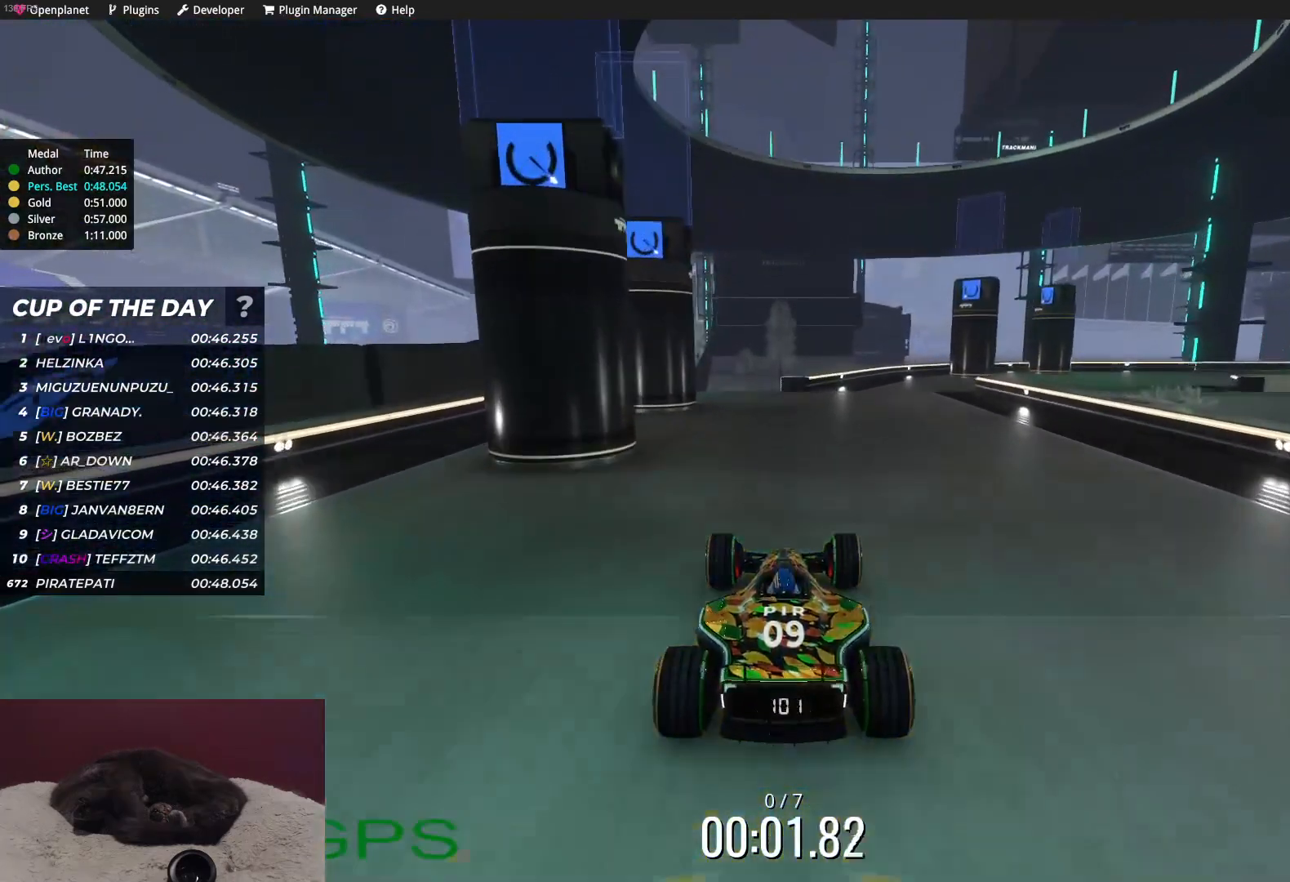
{"keys": ["right", "up"], "events": [[317, "right", "down"]]}
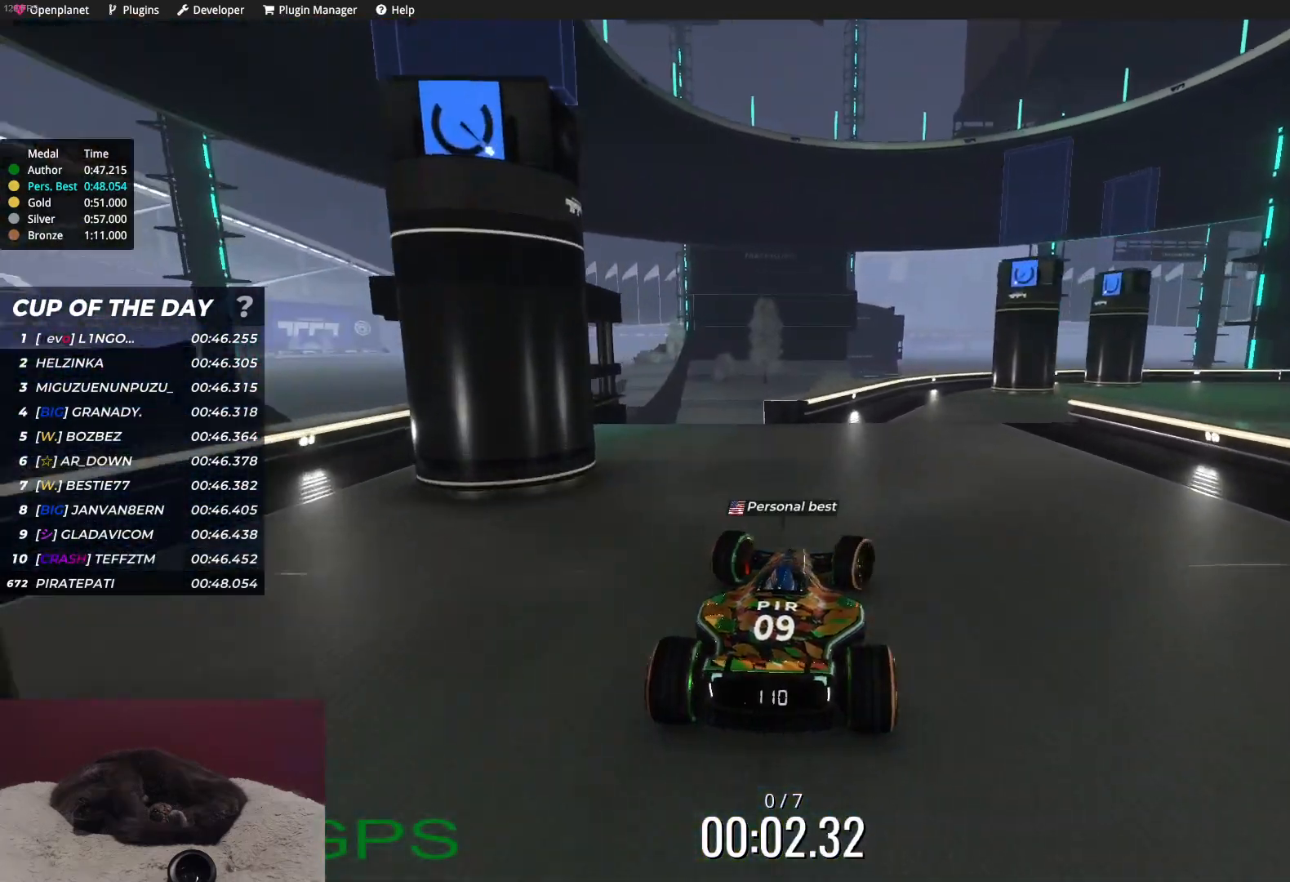
{"keys": ["up"], "events": [[33, "right", "up"], [150, "right", "down"], [433, "right", "up"]]}
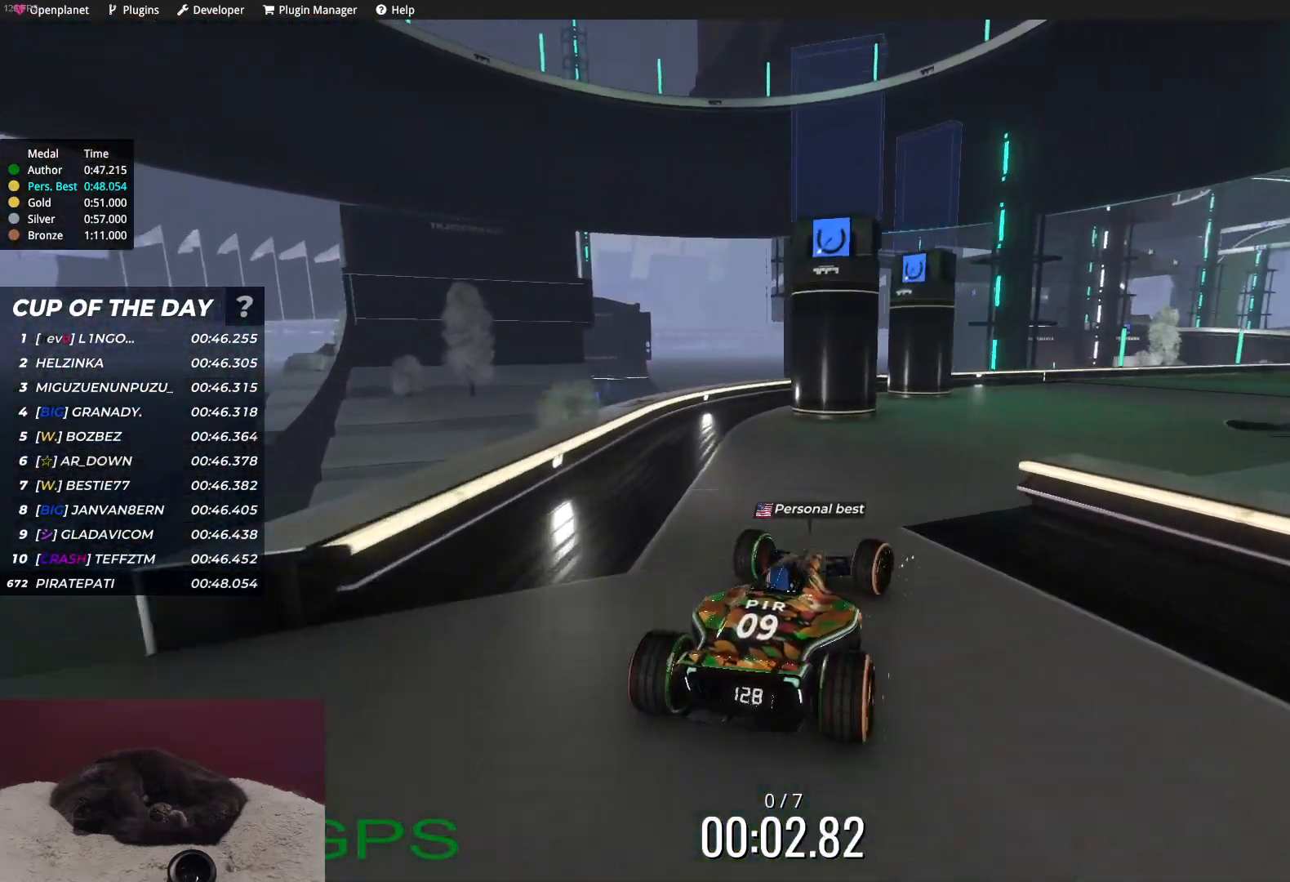
{"keys": ["up"], "events": [[33, "right", "down"], [217, "right", "up"], [367, "right", "down"], [450, "right", "up"]]}
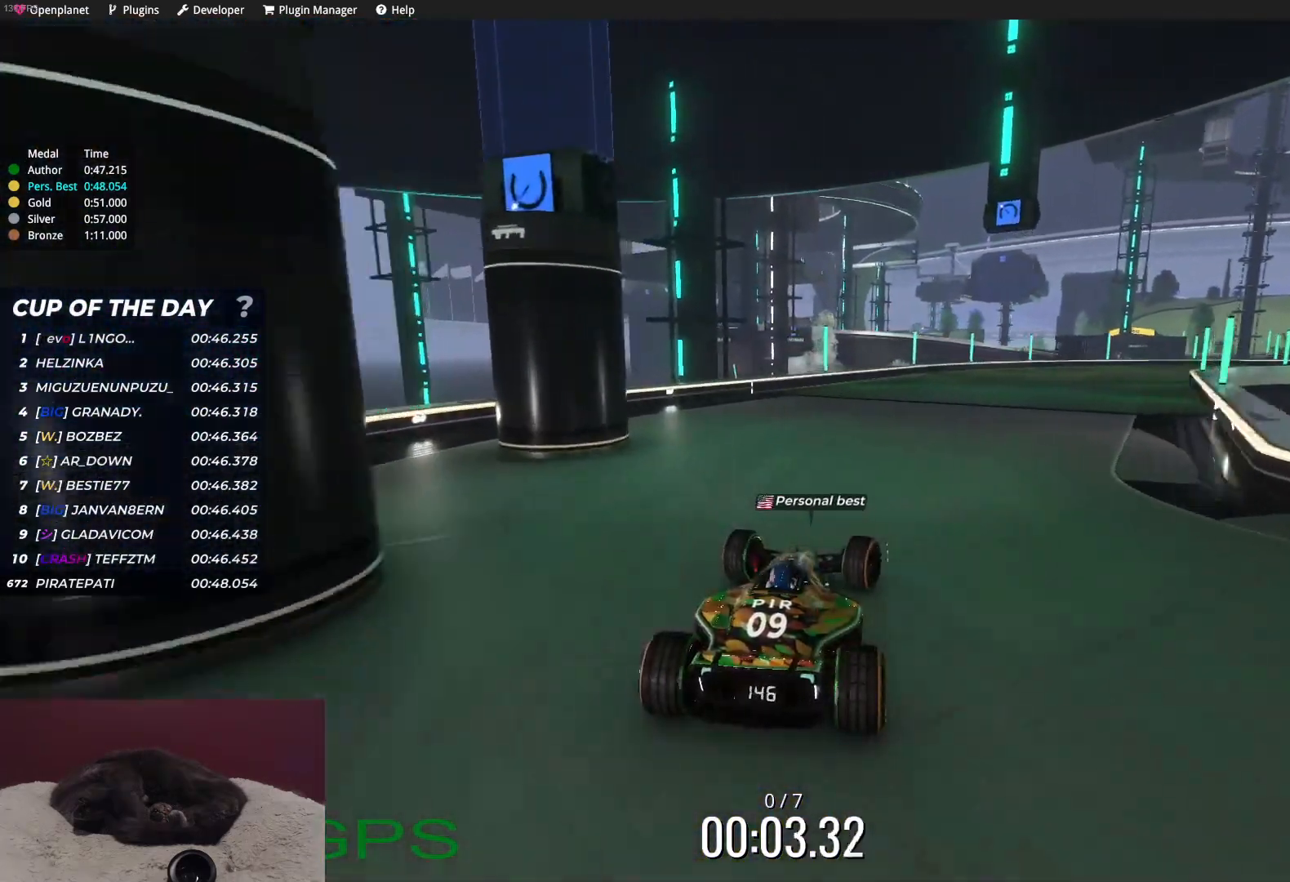
{"keys": ["right", "up"], "events": [[83, "right", "down"], [200, "right", "up"], [317, "right", "down"], [433, "right", "up"], [500, "right", "down"]]}
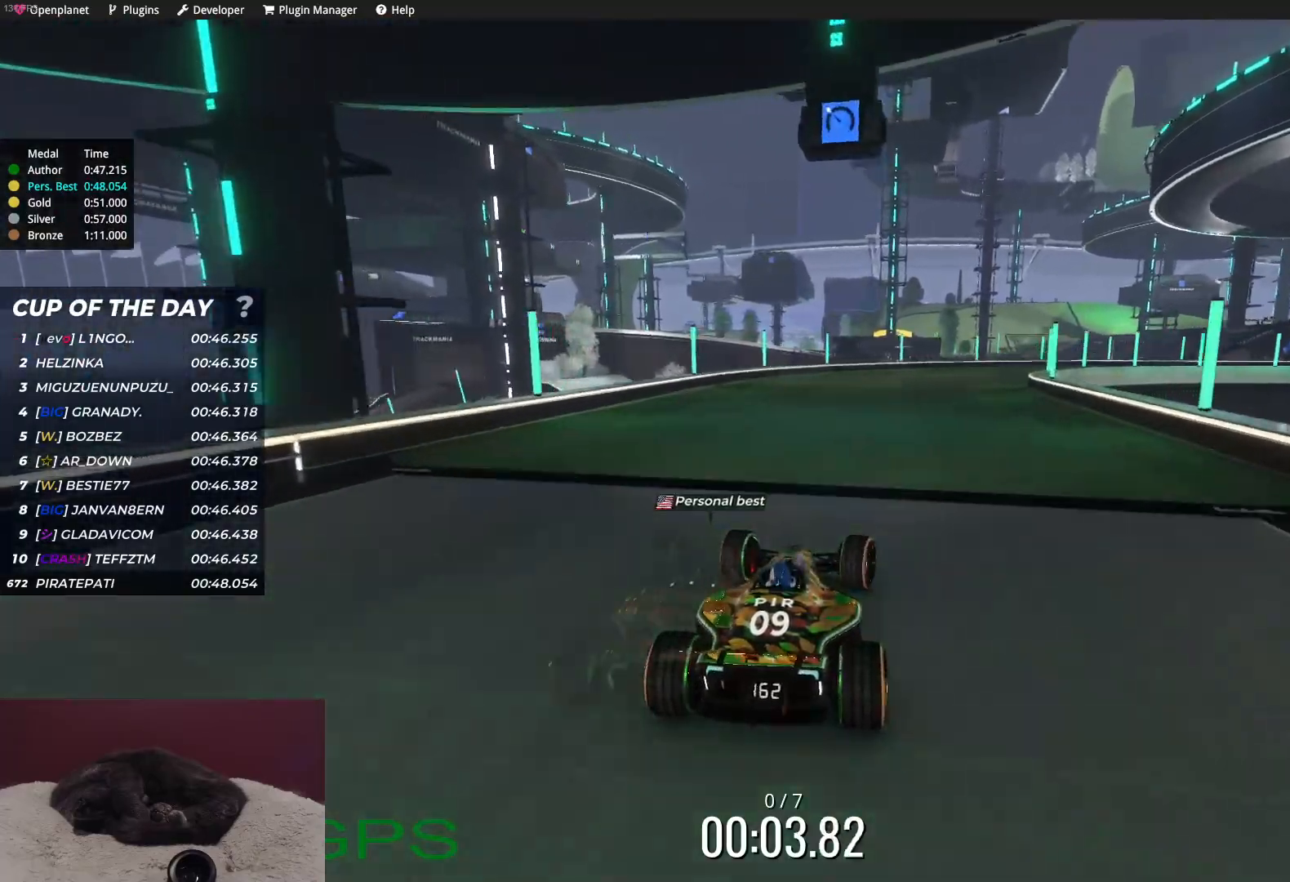
{"keys": ["up"], "events": [[83, "right", "up"], [267, "right", "down"], [333, "right", "up"]]}
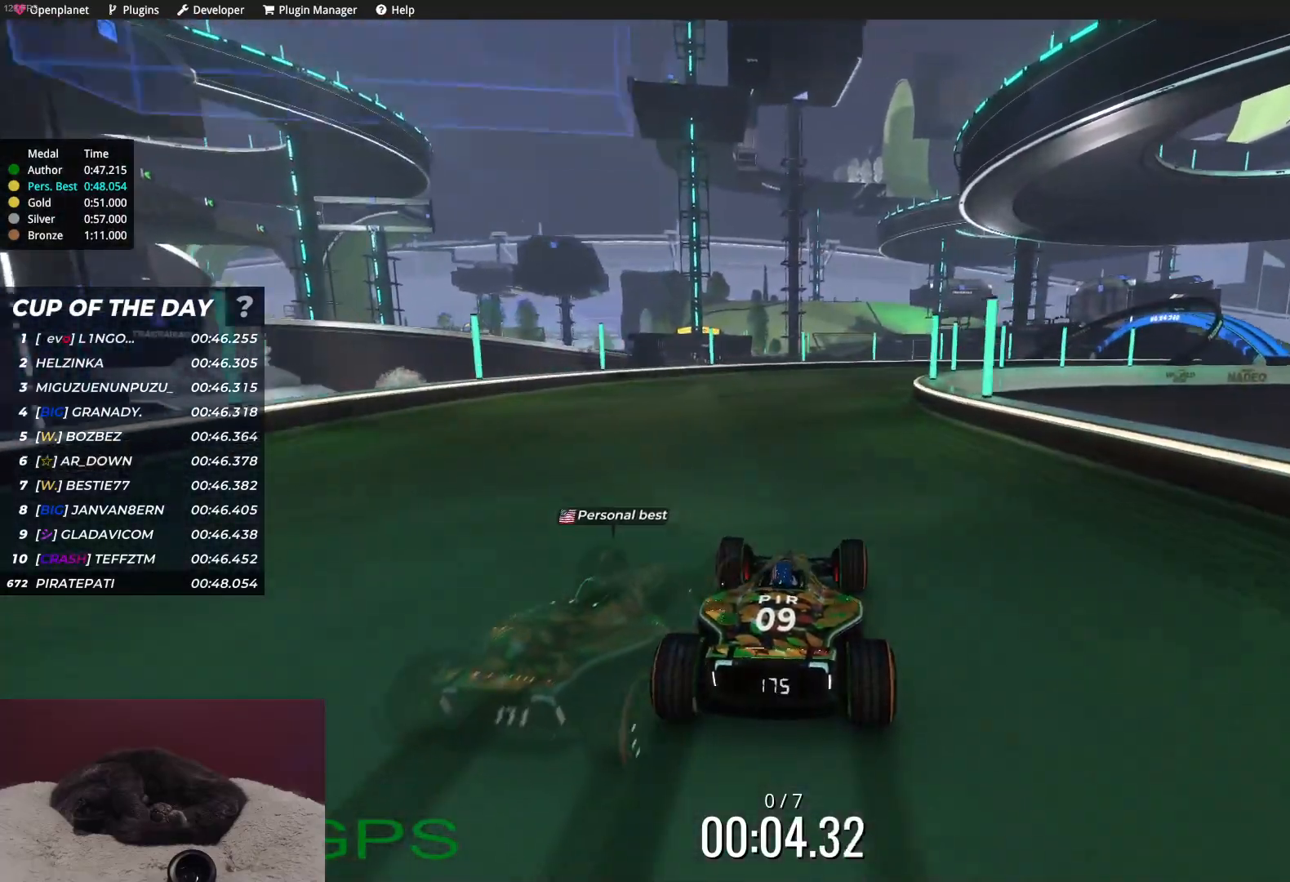
{"keys": ["right", "up"], "events": [[50, "right", "down"], [183, "right", "up"], [267, "right", "down"]]}
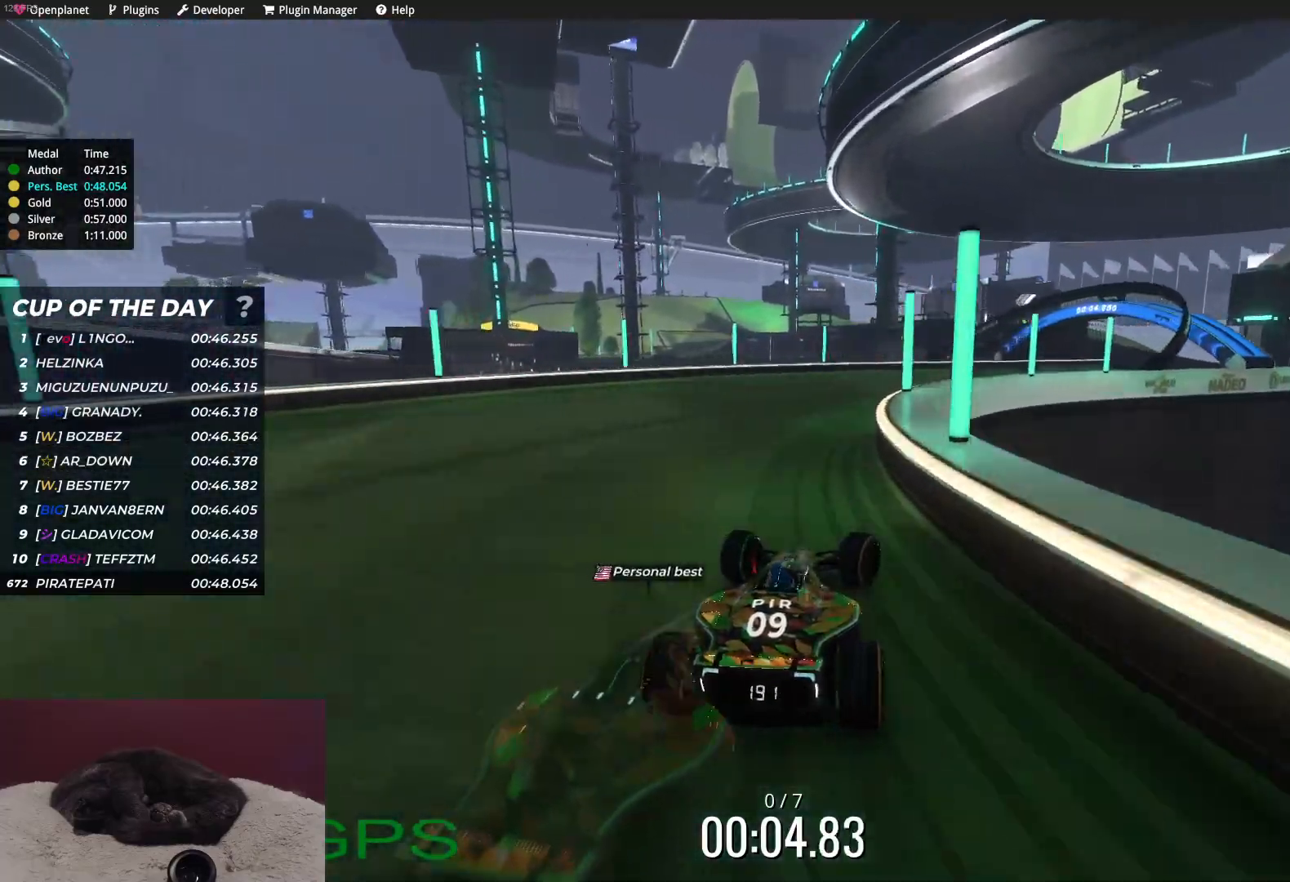
{"keys": ["right", "up"], "events": []}
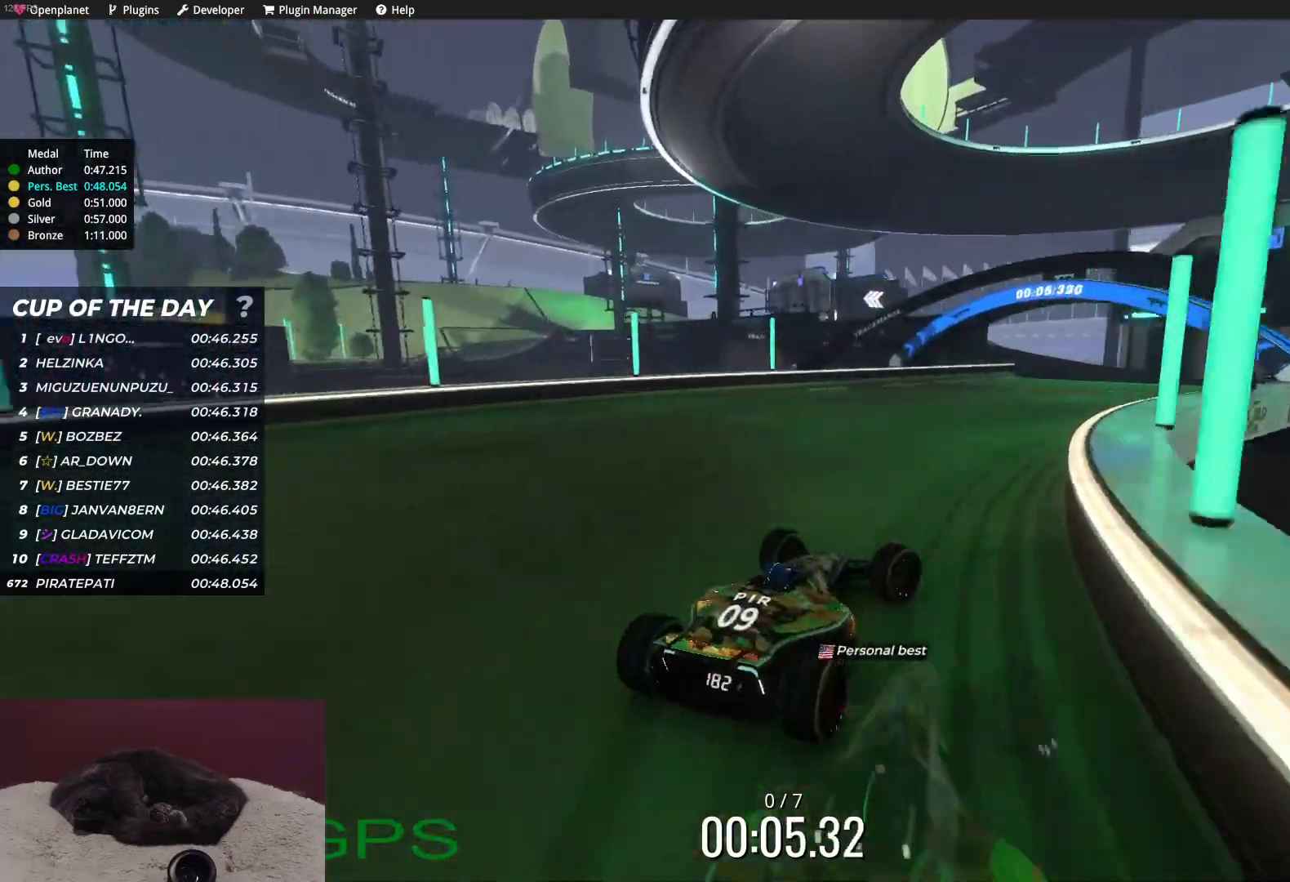
{"keys": ["up"], "events": [[33, "right", "up"]]}
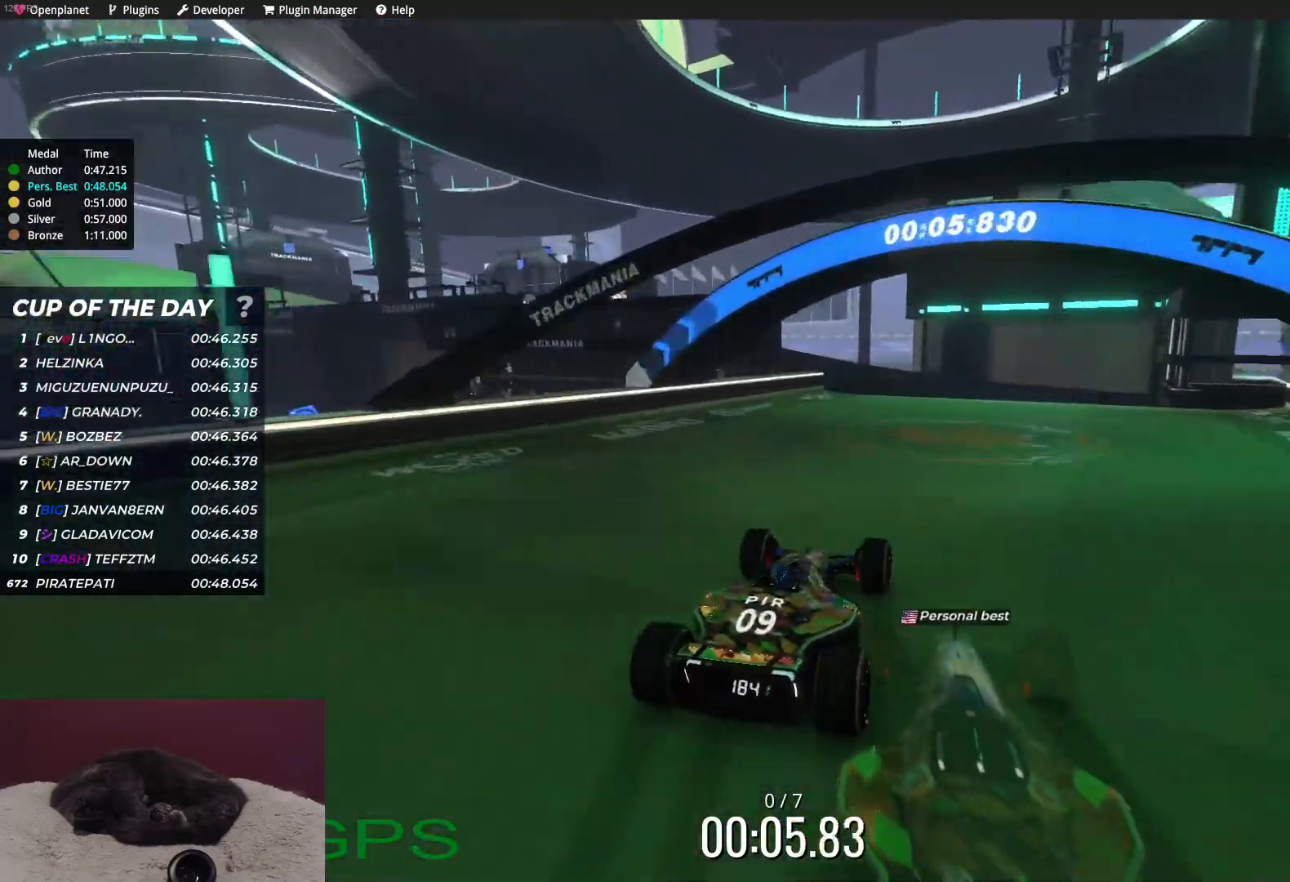
{"keys": ["left", "up"], "events": [[217, "left", "down"], [350, "left", "up"], [417, "left", "down"]]}
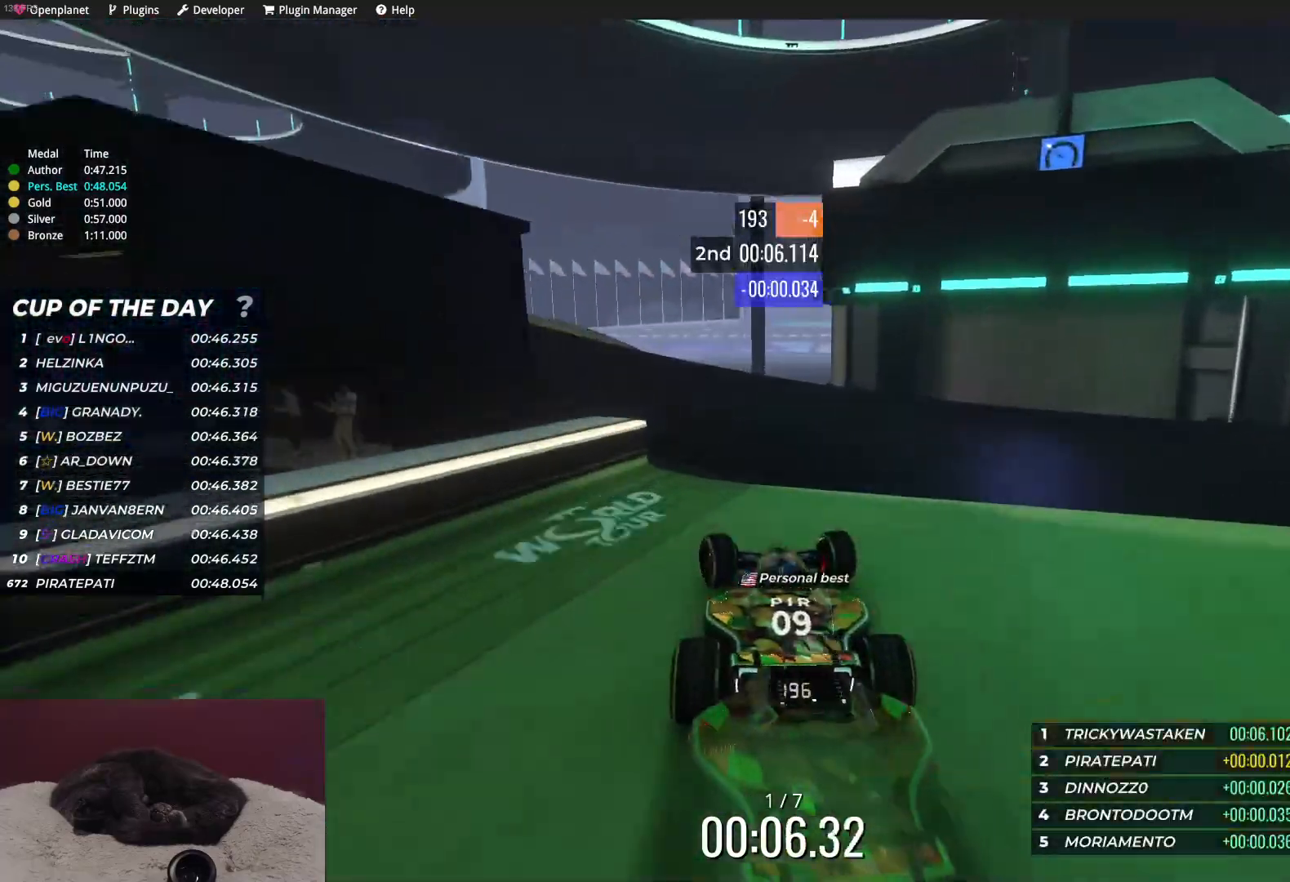
{"keys": ["left", "up"], "events": []}
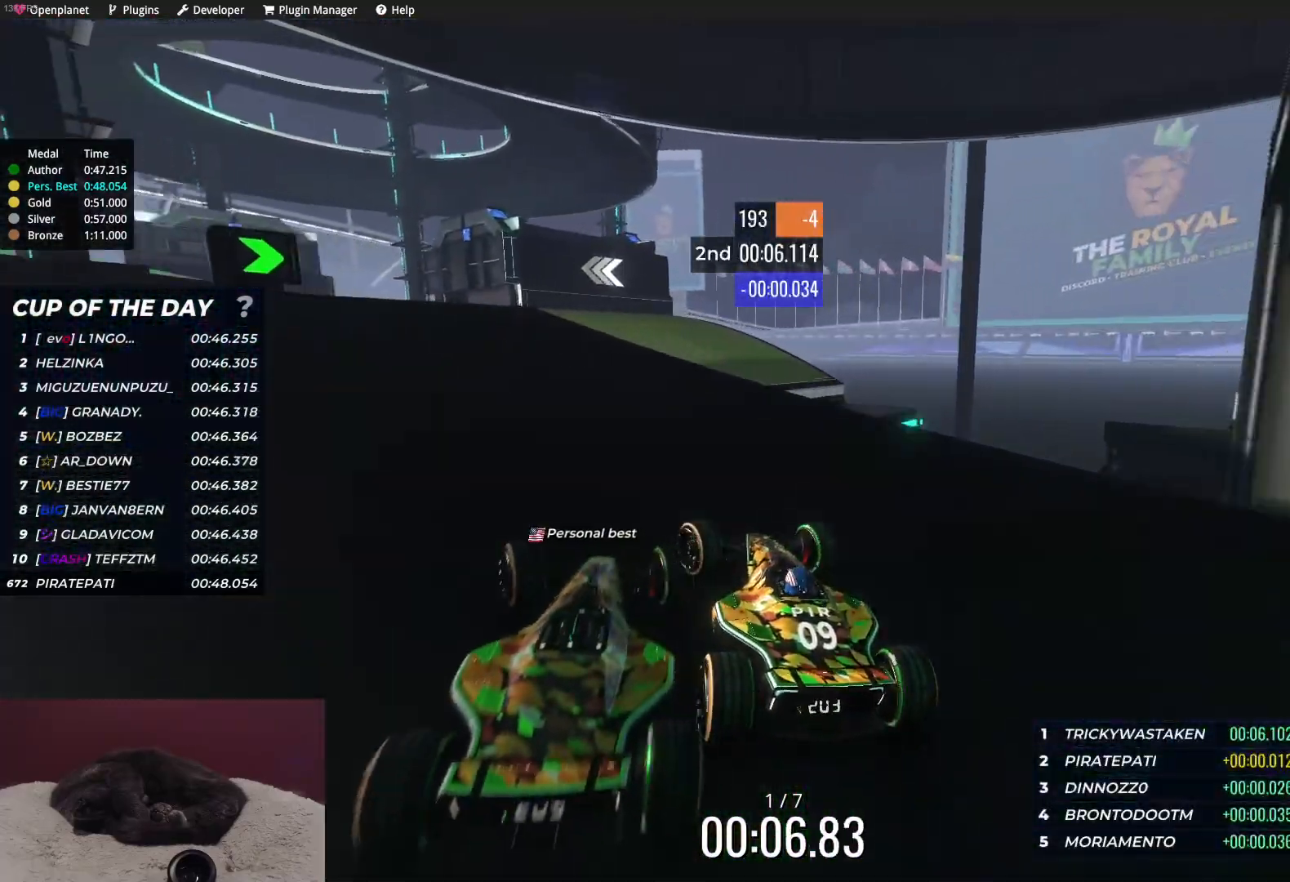
{"keys": ["up"], "events": [[133, "left", "up"], [267, "left", "down"], [333, "left", "up"], [400, "left", "down"], [483, "left", "up"]]}
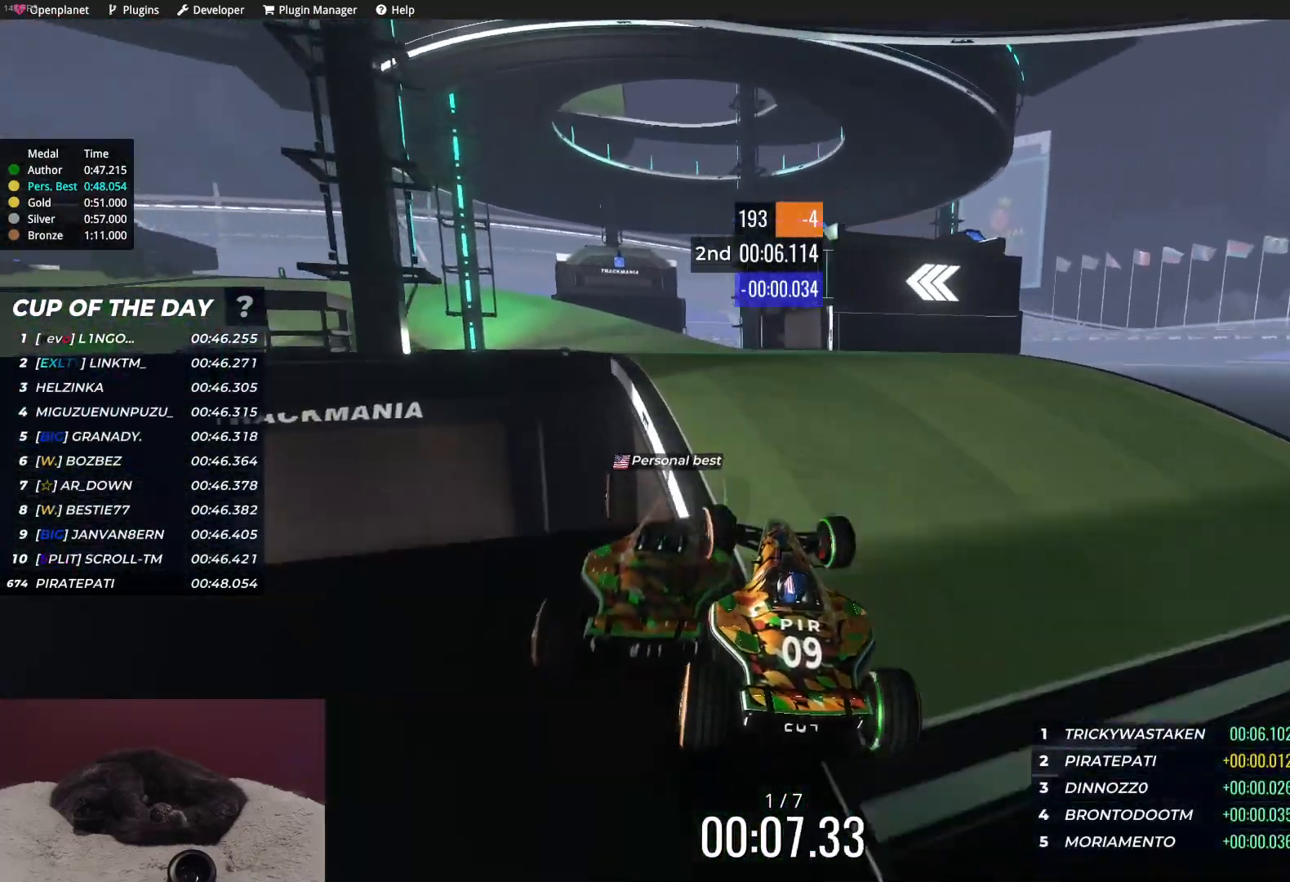
{"keys": ["up"], "events": []}
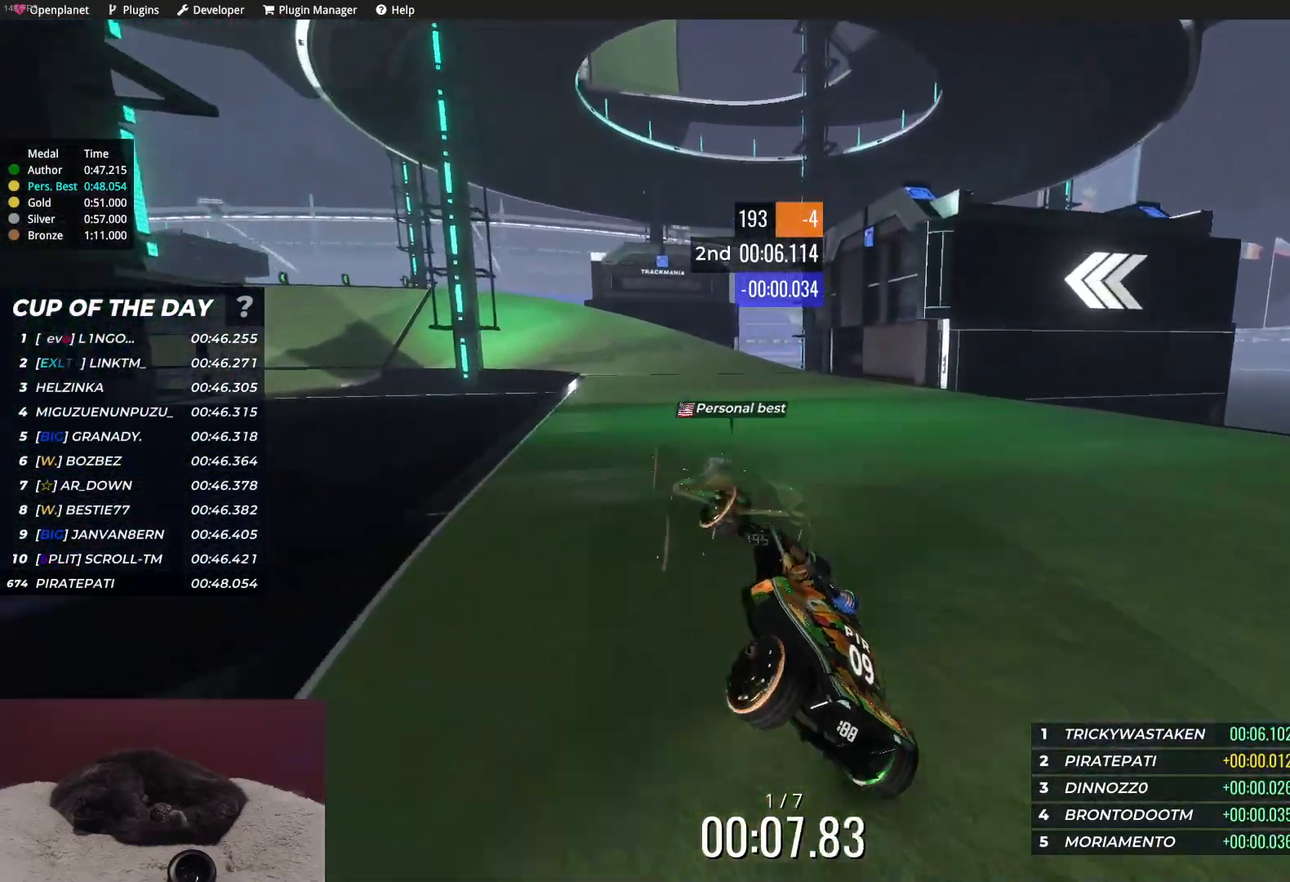
{"keys": ["up"], "events": [[167, "left", "down"], [367, "left", "up"]]}
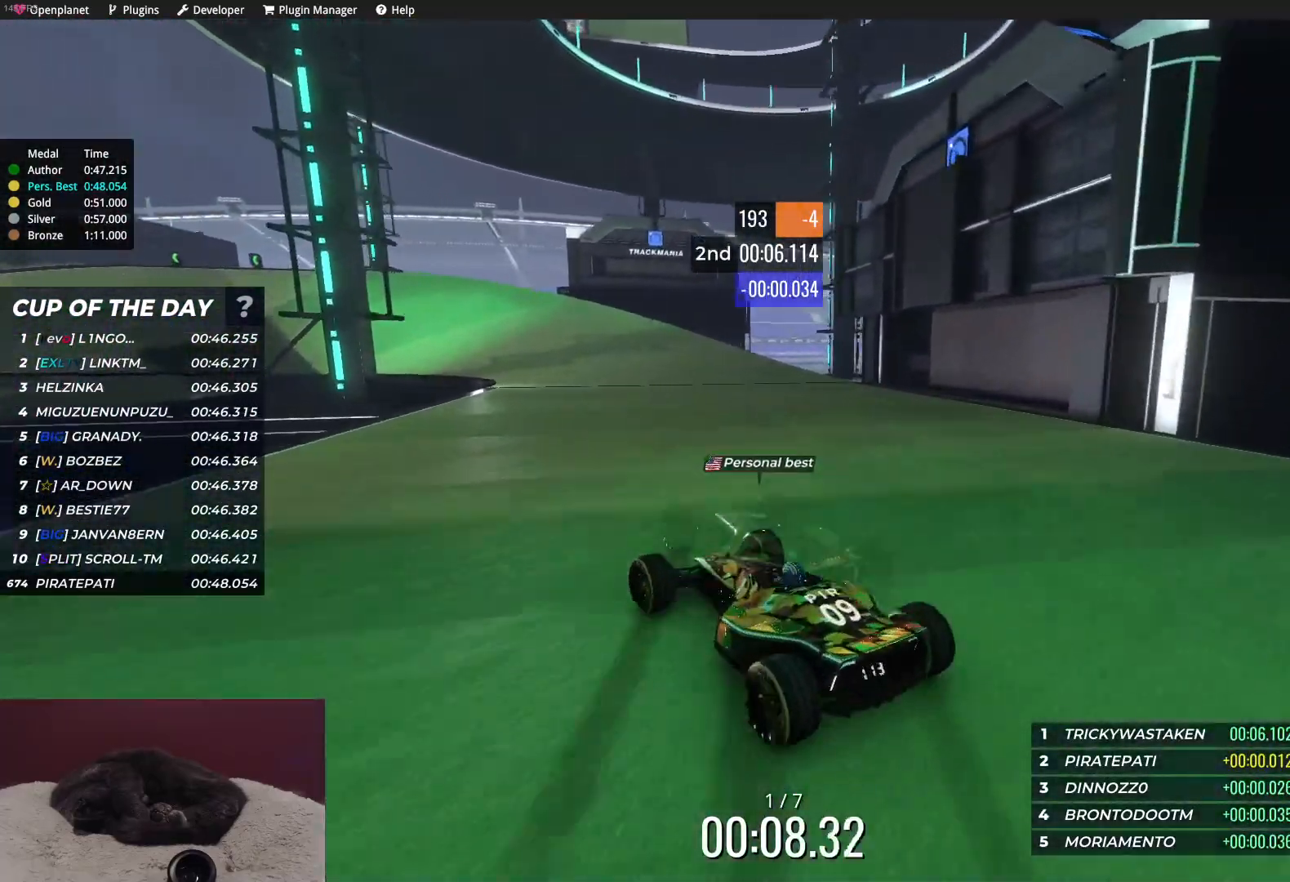
{"keys": ["left", "up"], "events": [[400, "left", "down"]]}
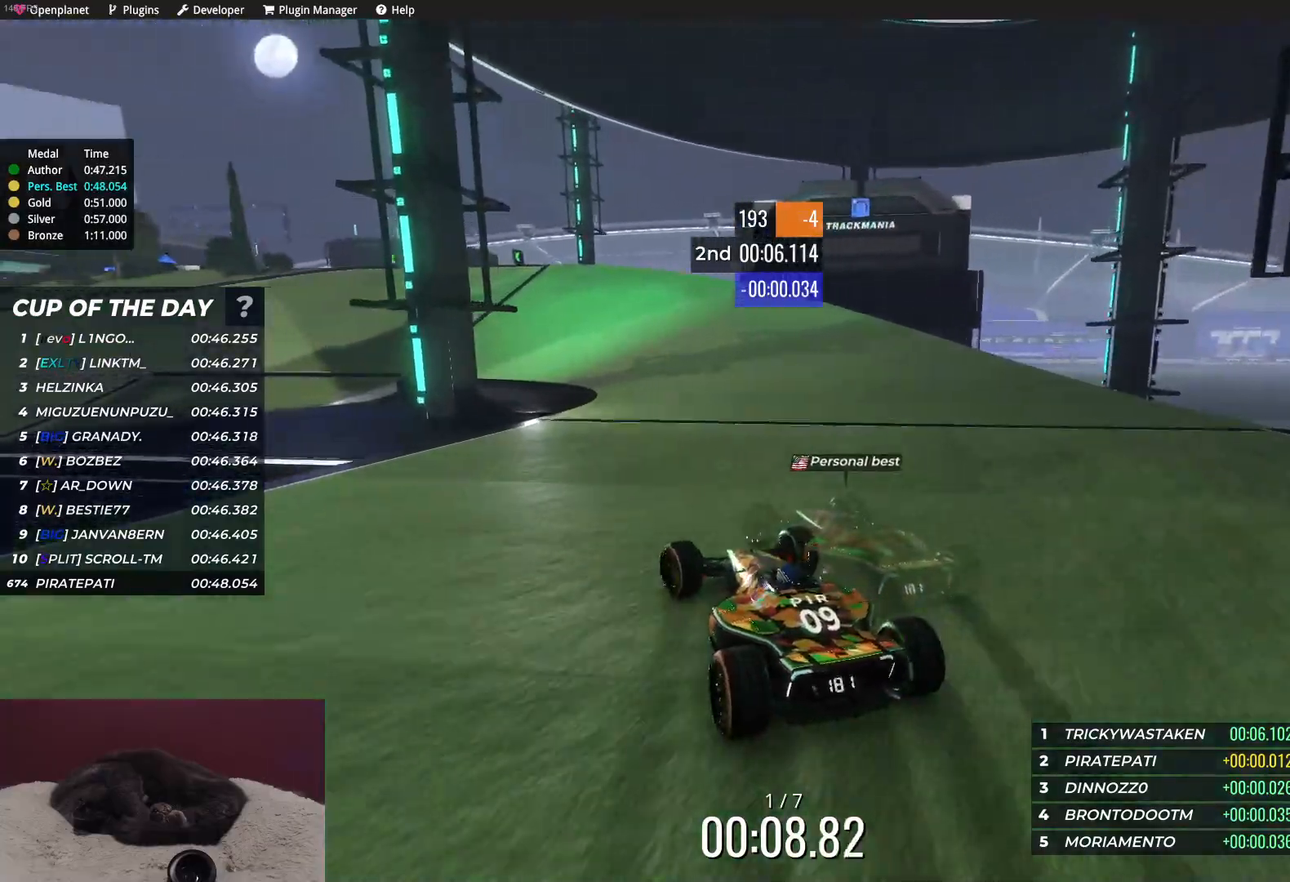
{"keys": ["left", "up"], "events": [[133, "left", "up"], [283, "right", "down"], [400, "right", "up"], [467, "left", "down"]]}
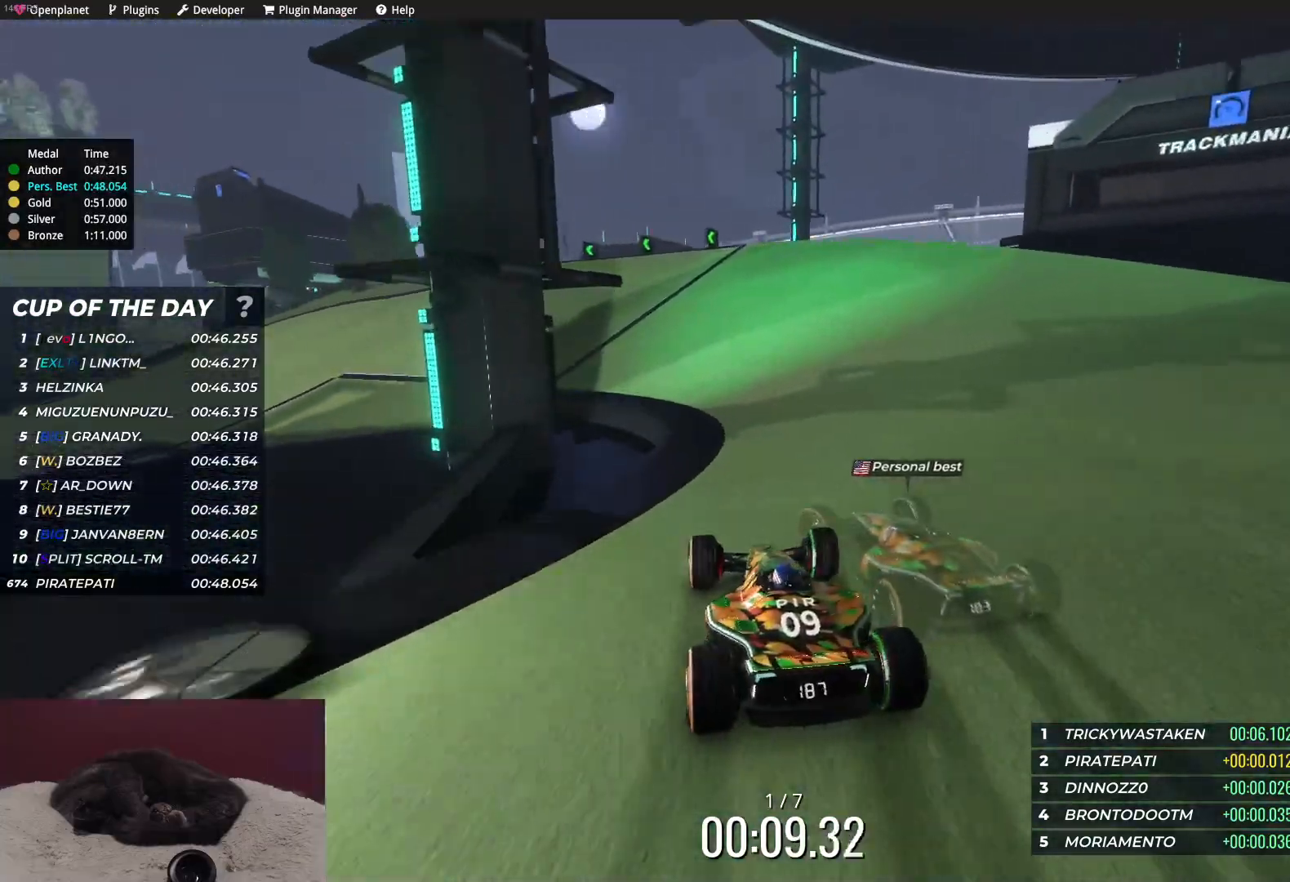
{"keys": ["left", "up"], "events": [[83, "left", "up"], [167, "left", "down"]]}
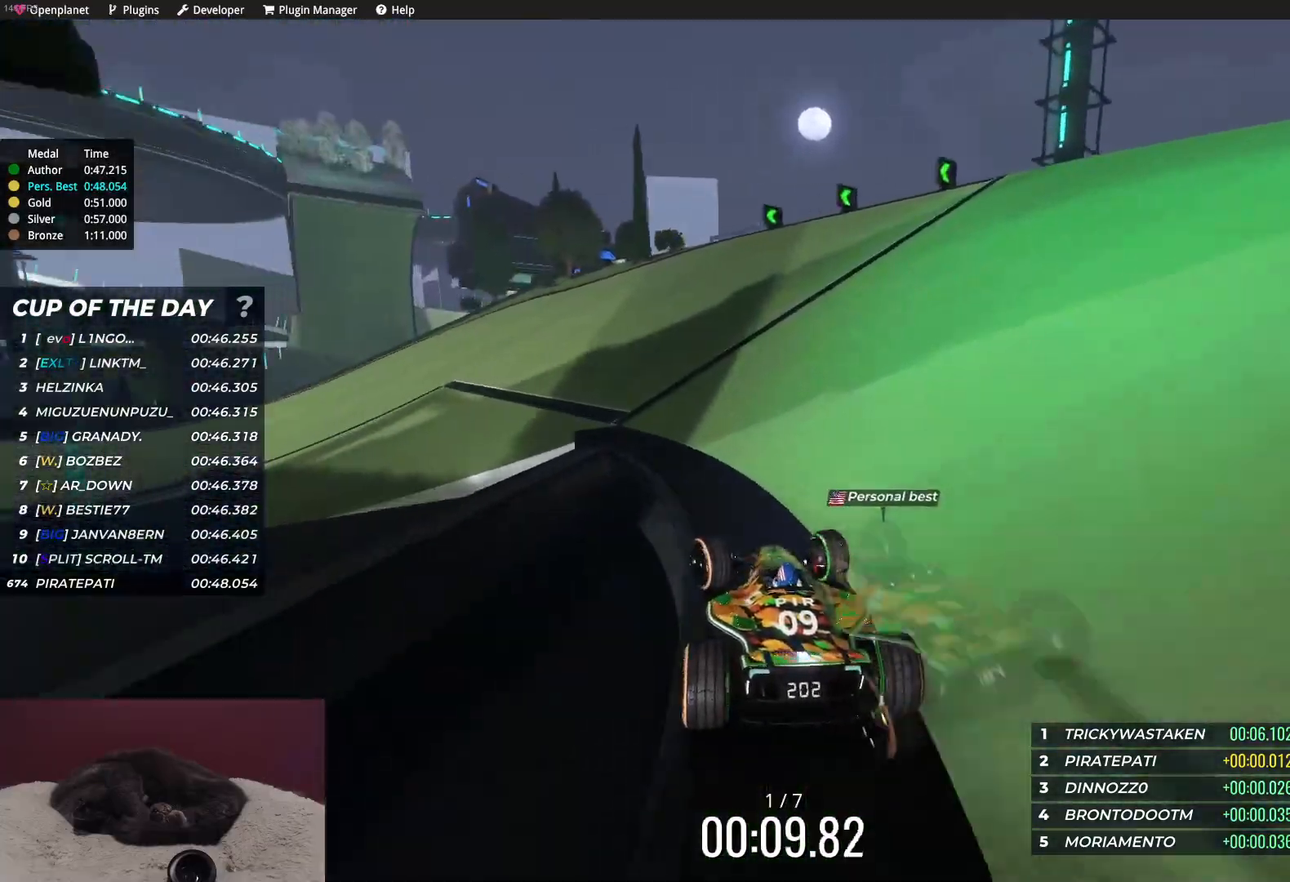
{"keys": ["left", "up"], "events": []}
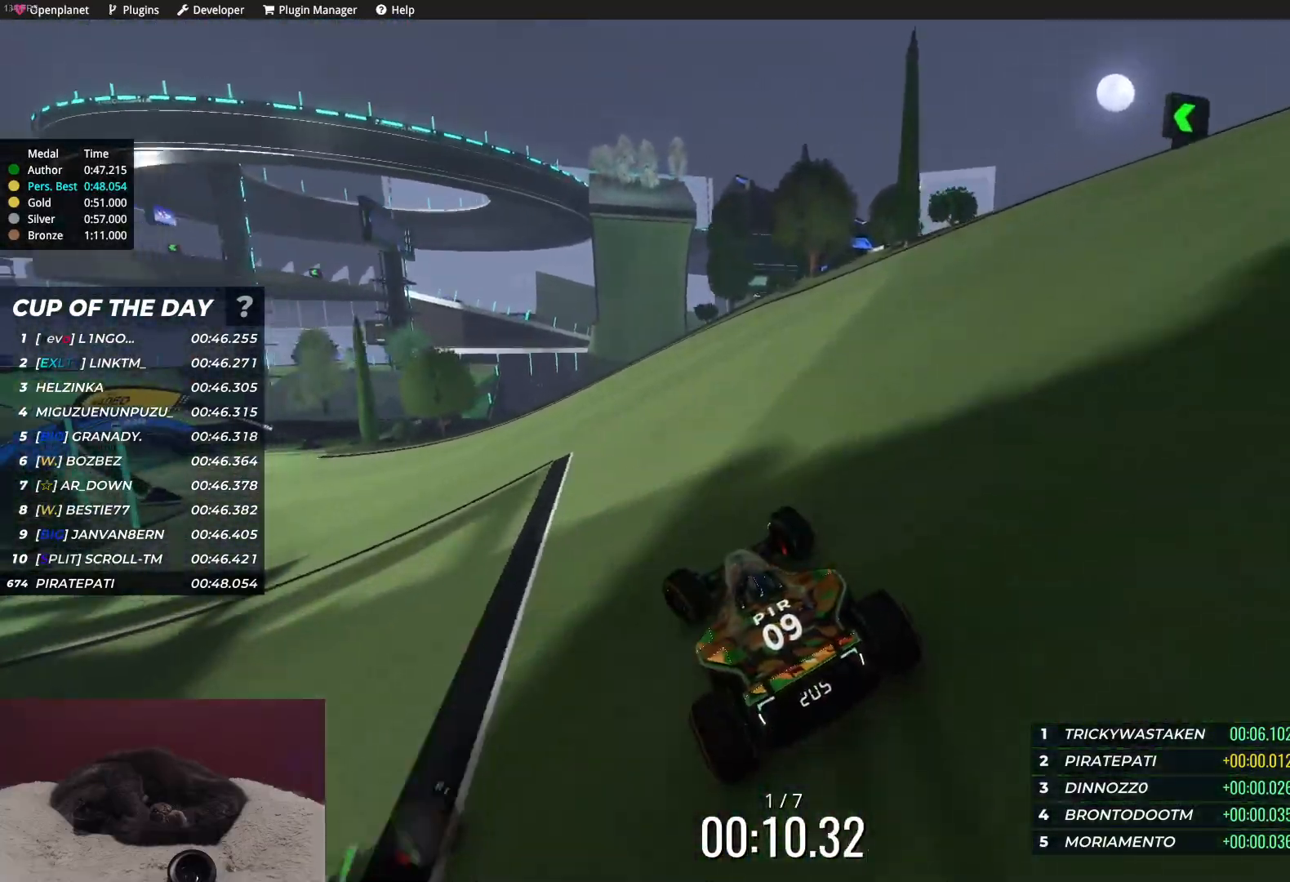
{"keys": ["left", "up"], "events": []}
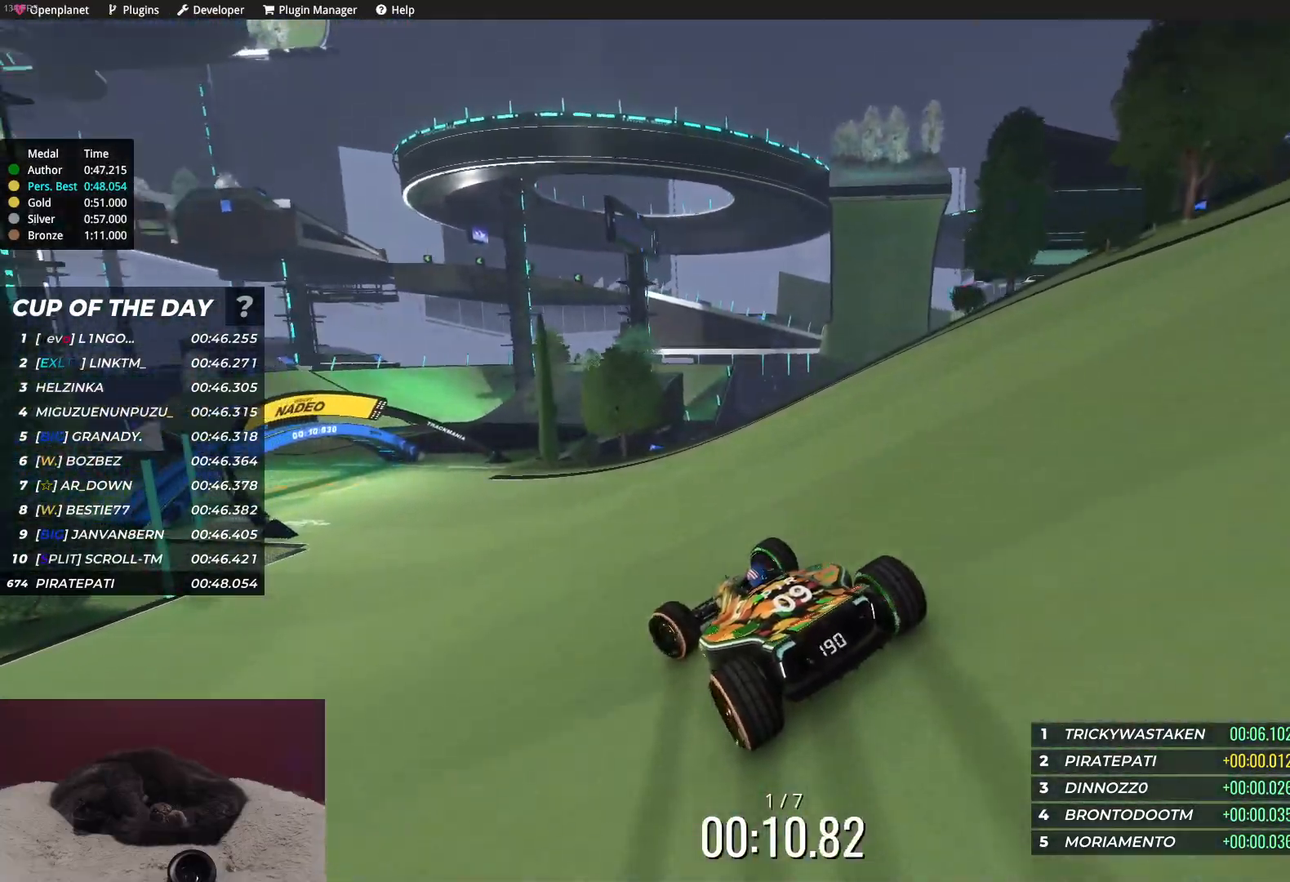
{"keys": ["up"], "events": [[50, "left", "up"], [167, "left", "down"], [283, "left", "up"], [383, "left", "down"], [483, "left", "up"]]}